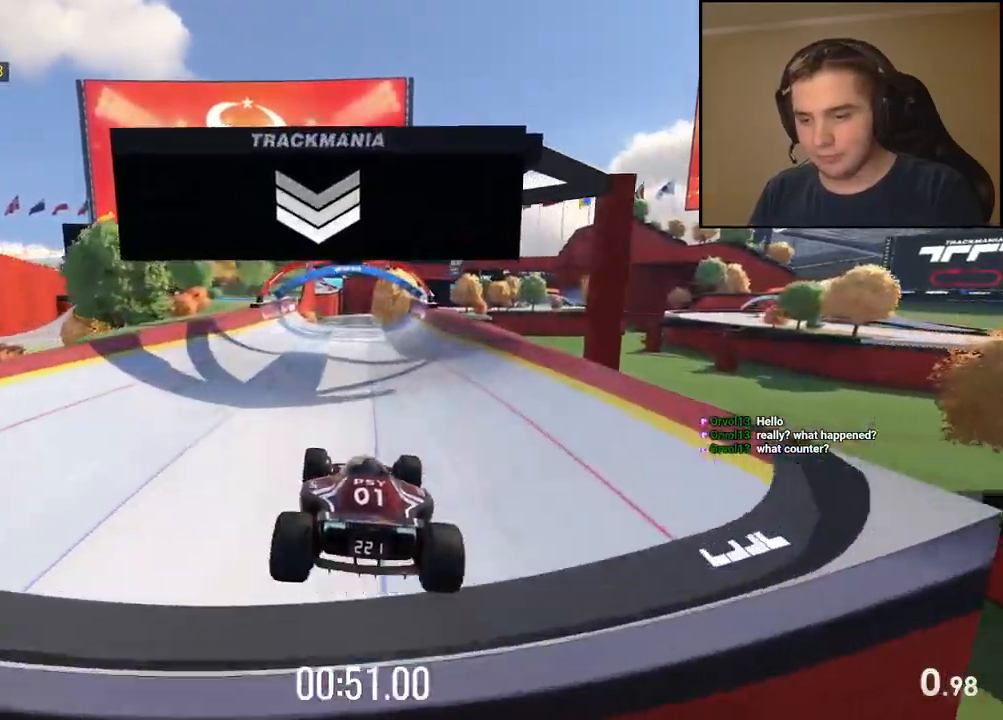
Gameplay with keyboard; each line is a JSON object with the keys held at the frame after it. "events" lists presses ("down") and releases ("up") of "down", "left", "right" and "up" between this image and that frame as [ms after this image, input, new state], when the widget could be followed in between. No other keys are recorded. Mouse input is not recorded.
{"keys": ["up"], "events": [[151, "left", "up"]]}
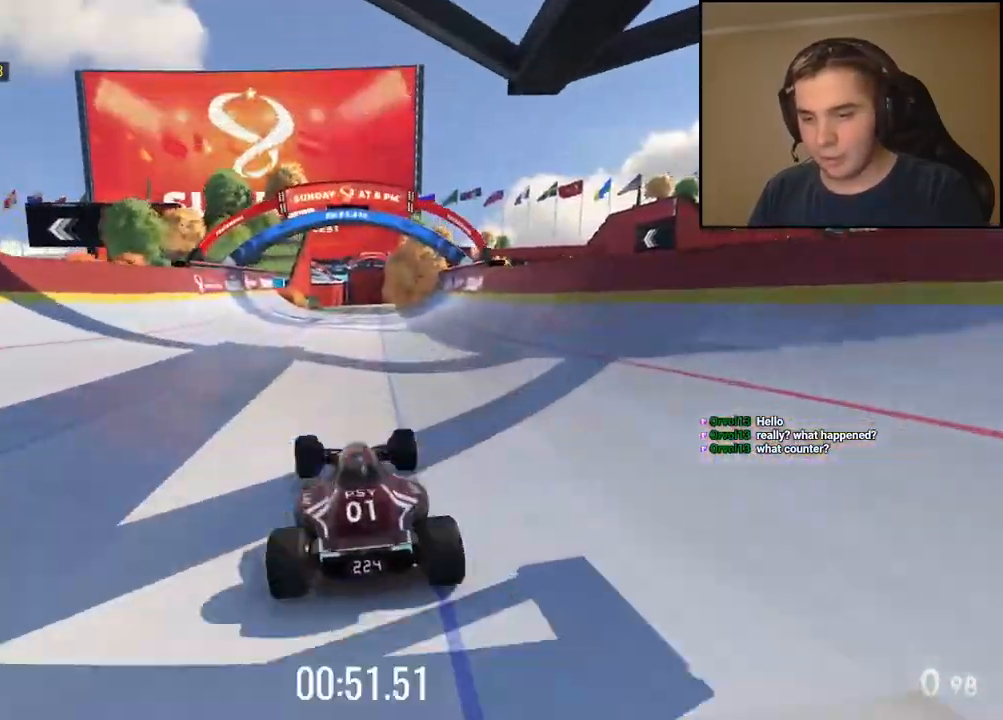
{"keys": ["up"], "events": [[167, "right", "down"], [234, "right", "up"]]}
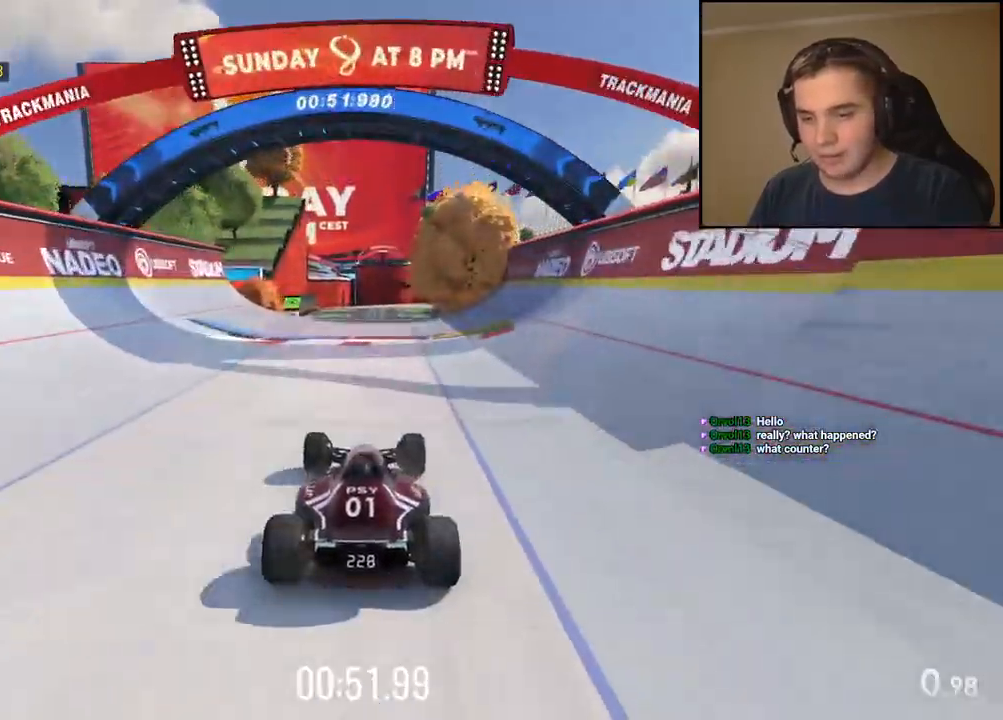
{"keys": ["up"], "events": [[117, "left", "down"], [200, "left", "up"]]}
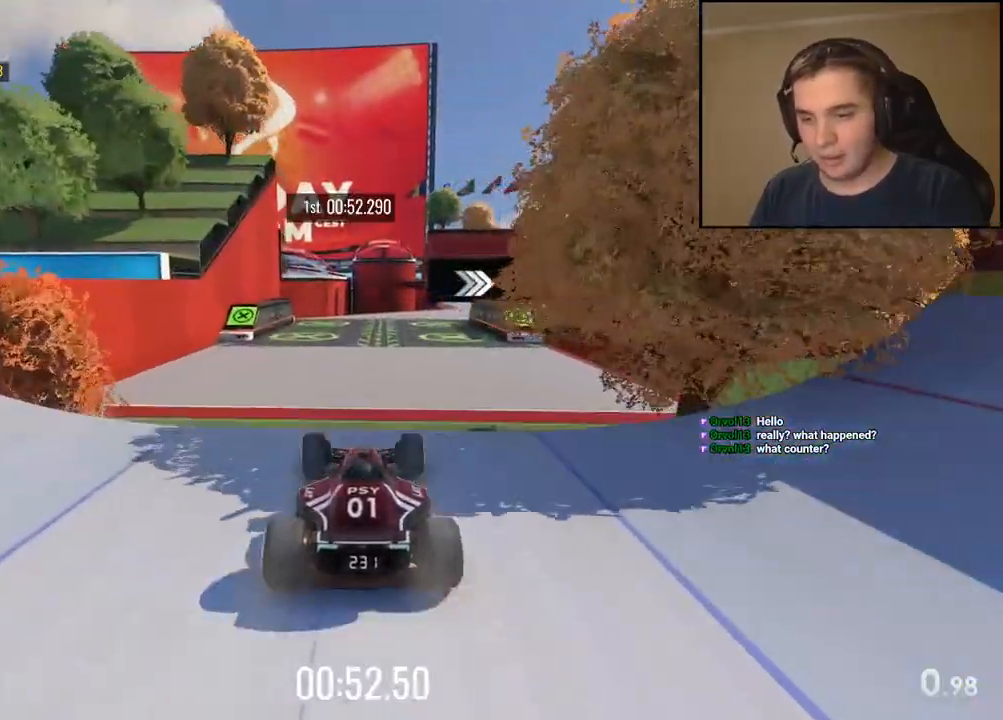
{"keys": ["right", "up"], "events": [[317, "right", "down"]]}
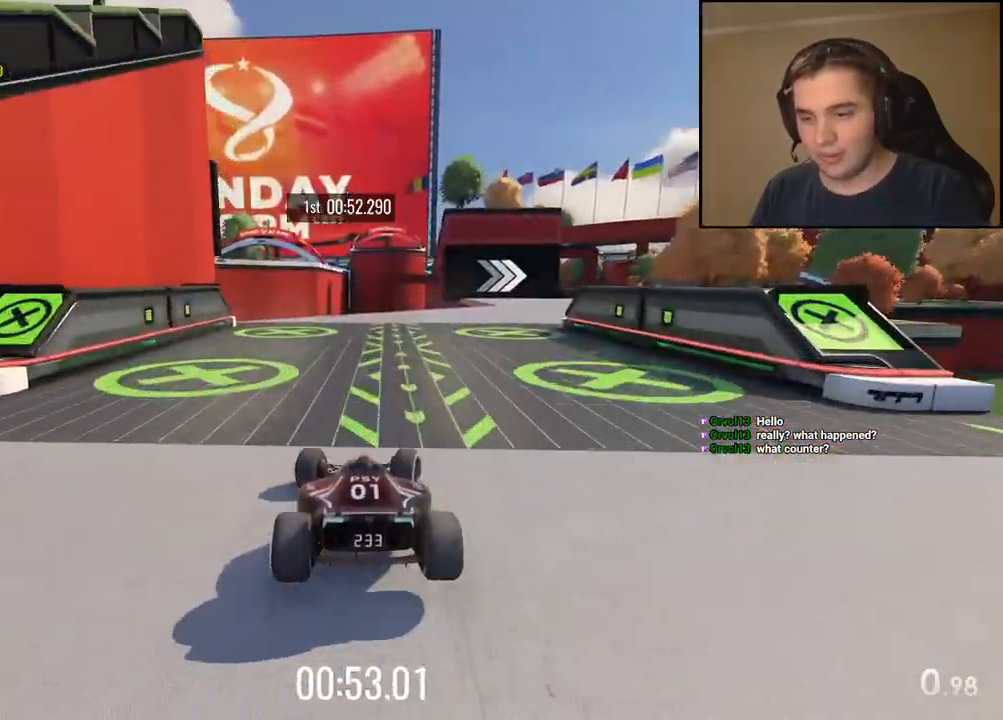
{"keys": ["right", "up"], "events": []}
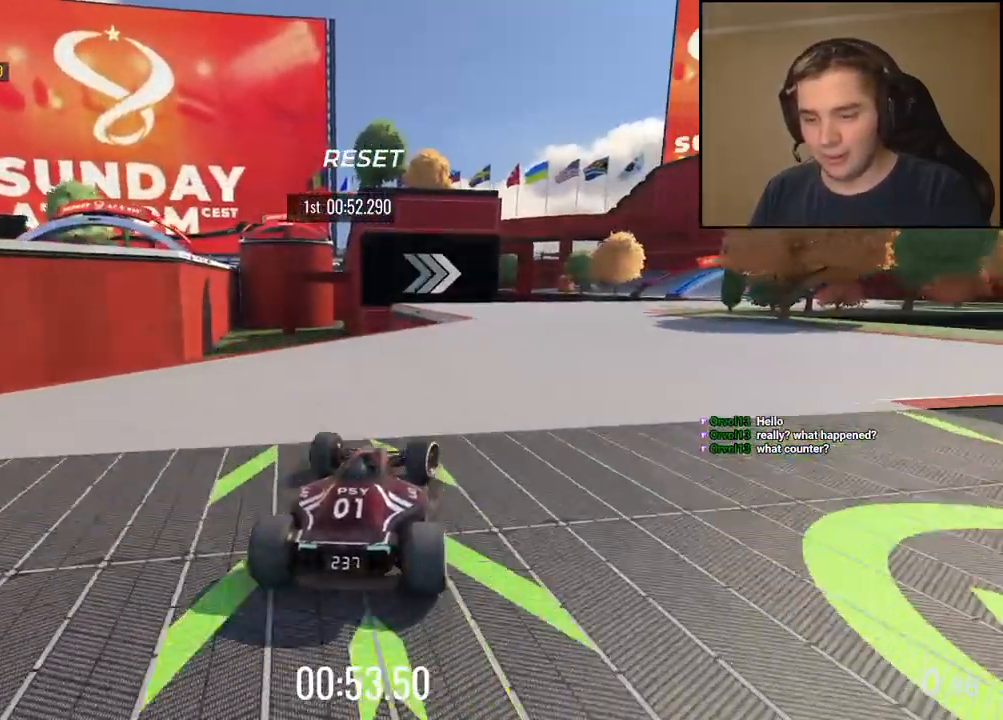
{"keys": ["up"], "events": [[467, "right", "up"]]}
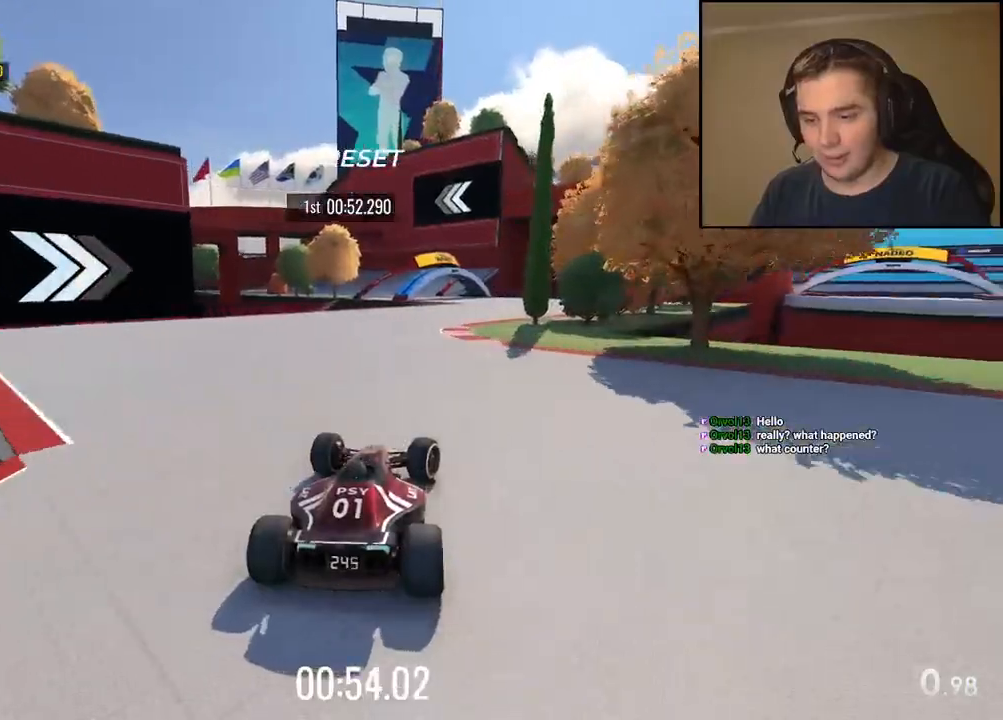
{"keys": ["left", "up"], "events": [[83, "left", "down"], [167, "left", "up"], [250, "right", "down"], [384, "right", "up"], [451, "left", "down"]]}
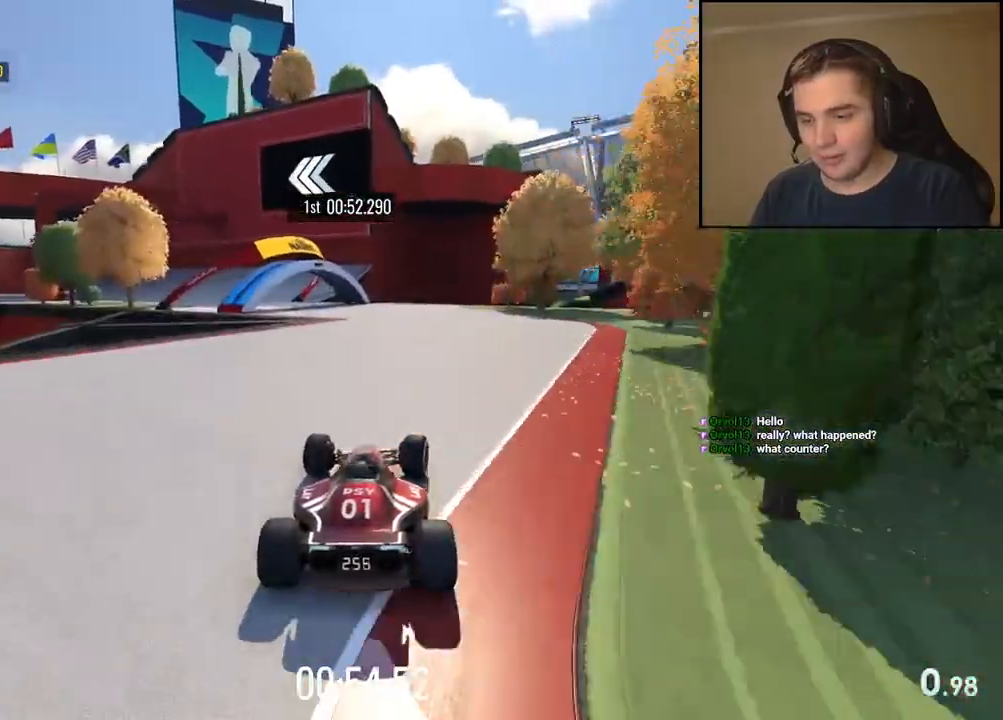
{"keys": ["left", "up"], "events": []}
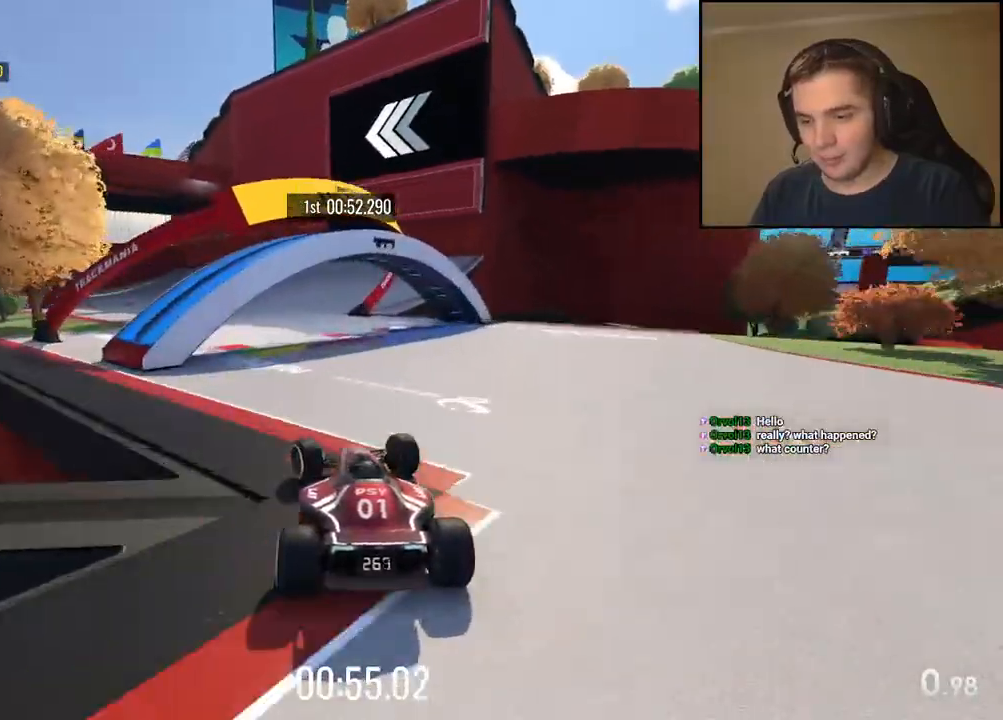
{"keys": ["down", "left", "up"], "events": [[16, "down", "down"], [250, "left", "up"], [350, "left", "down"]]}
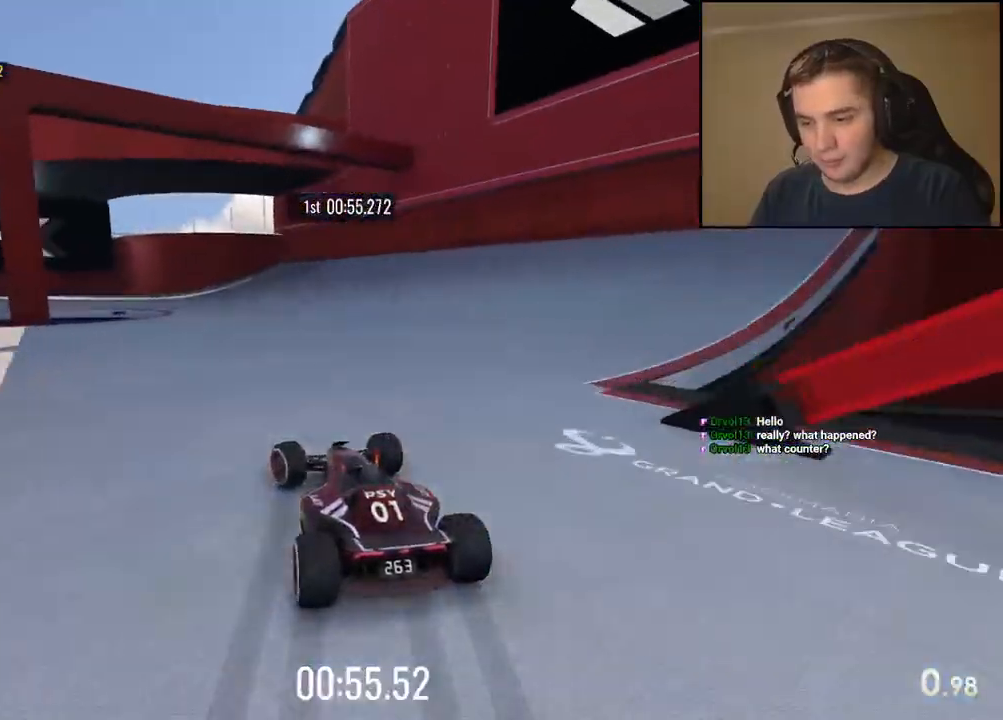
{"keys": ["down", "left", "up"], "events": []}
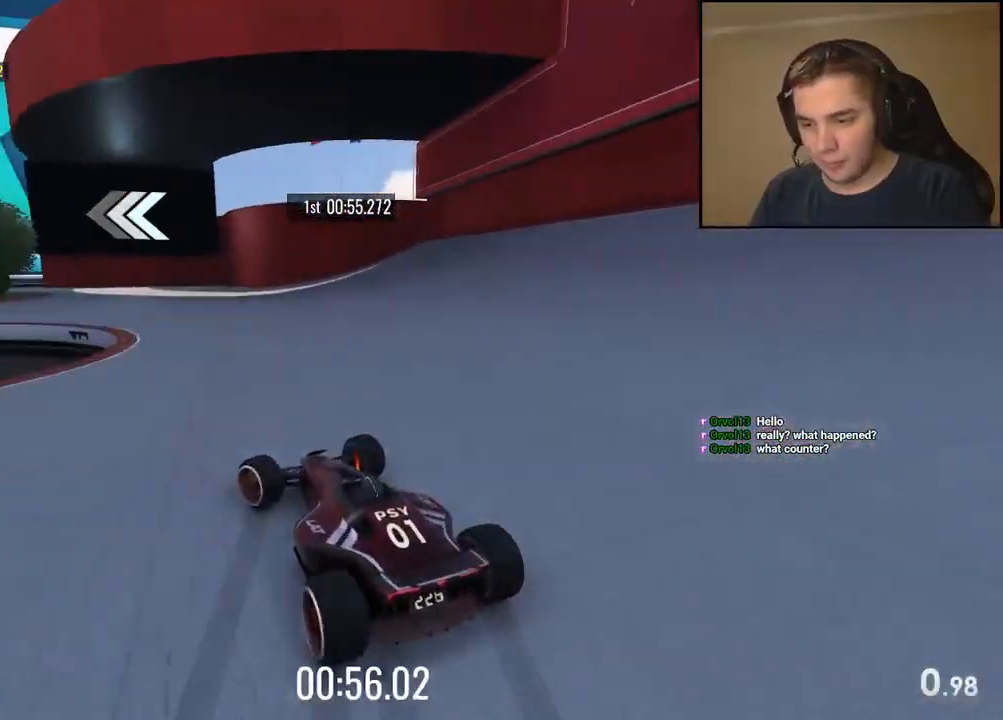
{"keys": ["left", "up"], "events": [[67, "down", "up"]]}
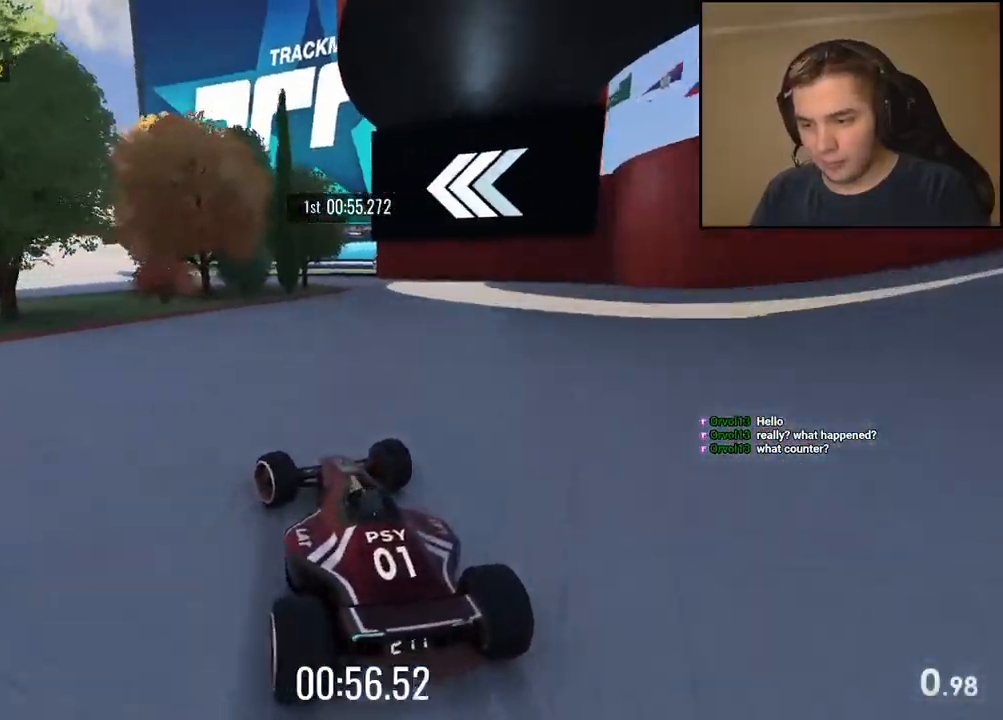
{"keys": ["left", "up"], "events": []}
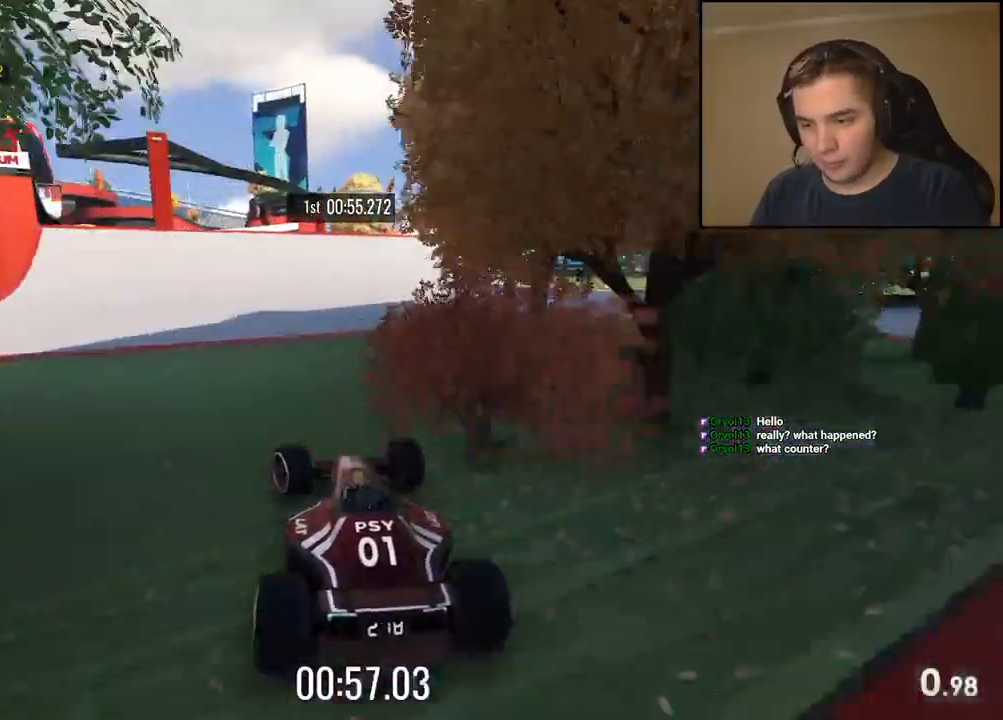
{"keys": ["up"], "events": [[84, "left", "up"], [167, "left", "down"], [251, "left", "up"], [351, "left", "down"], [501, "left", "up"]]}
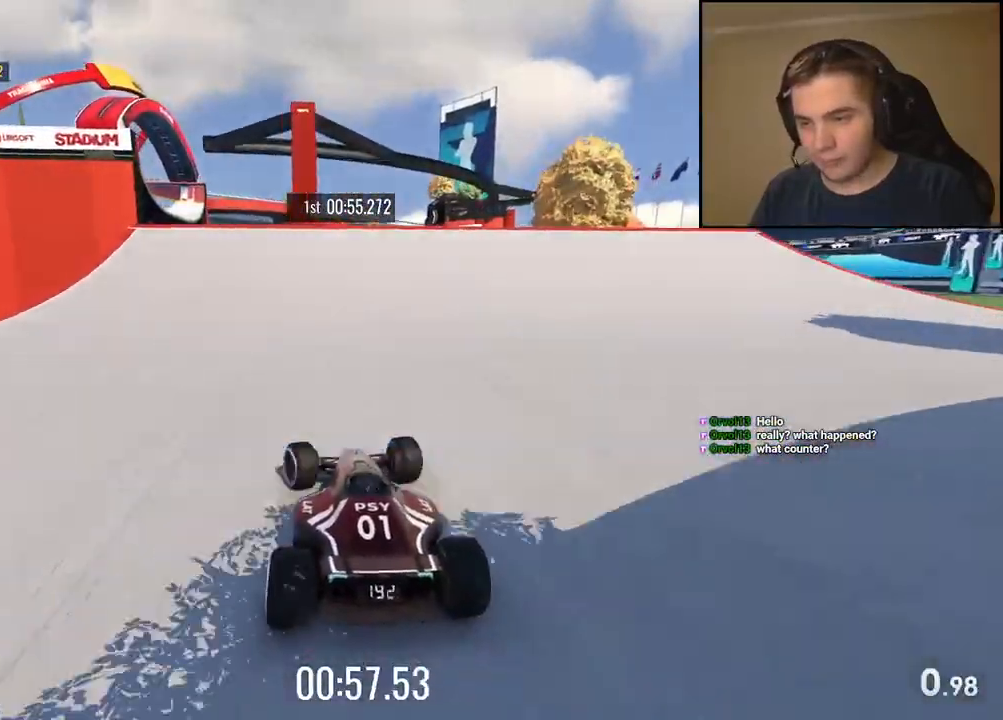
{"keys": ["left", "up"], "events": [[167, "left", "down"], [301, "left", "up"], [434, "left", "down"]]}
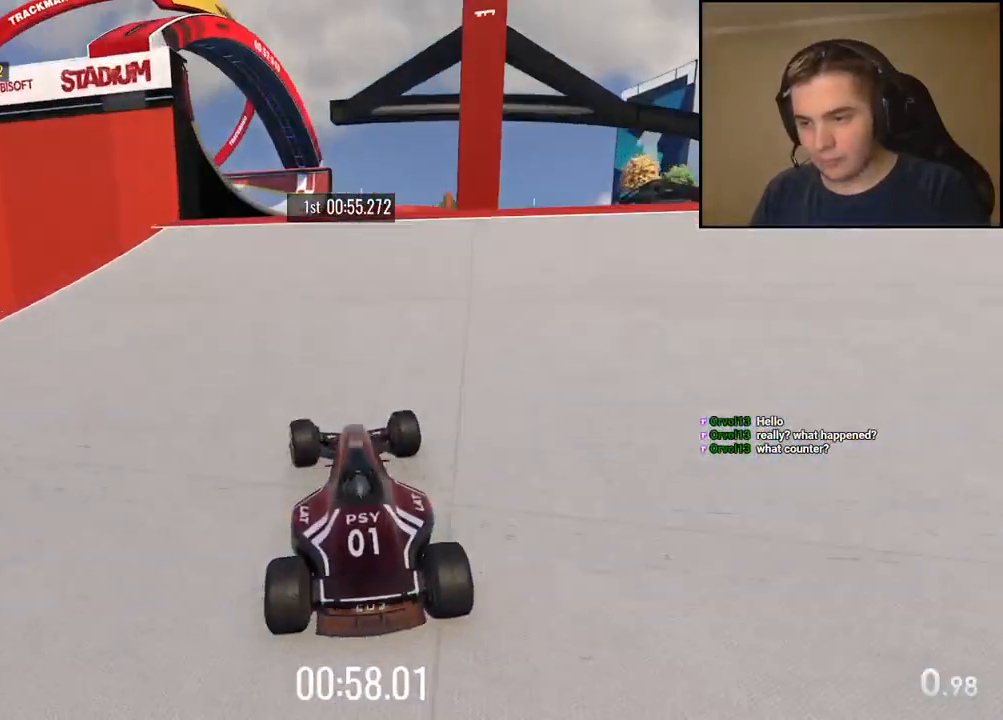
{"keys": ["up"], "events": [[34, "left", "up"], [134, "left", "down"], [301, "left", "up"]]}
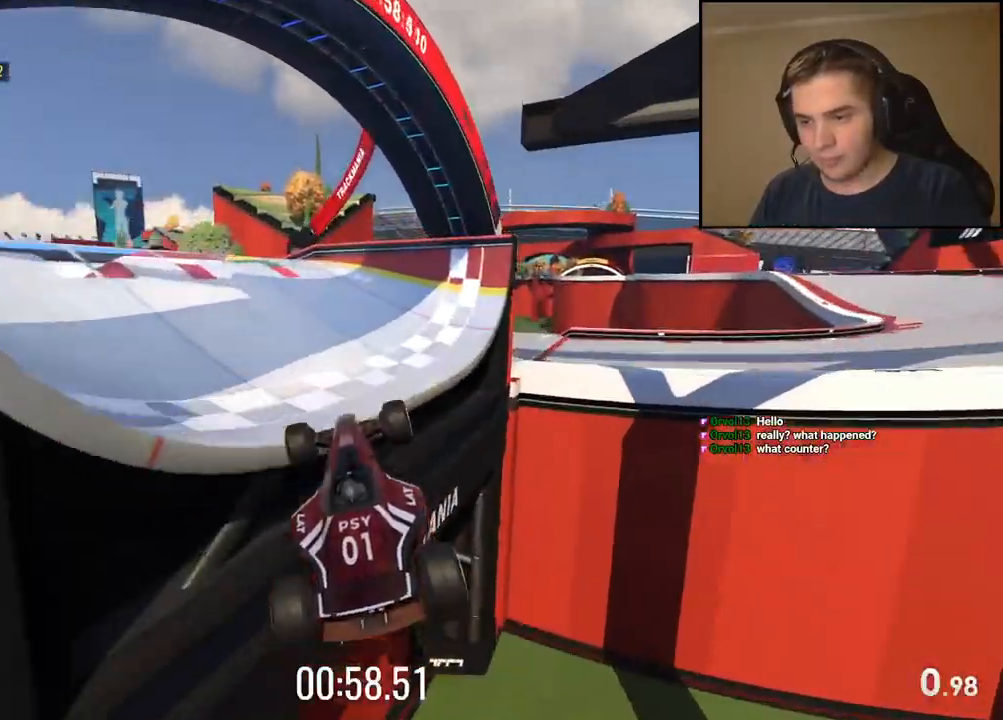
{"keys": ["up"], "events": []}
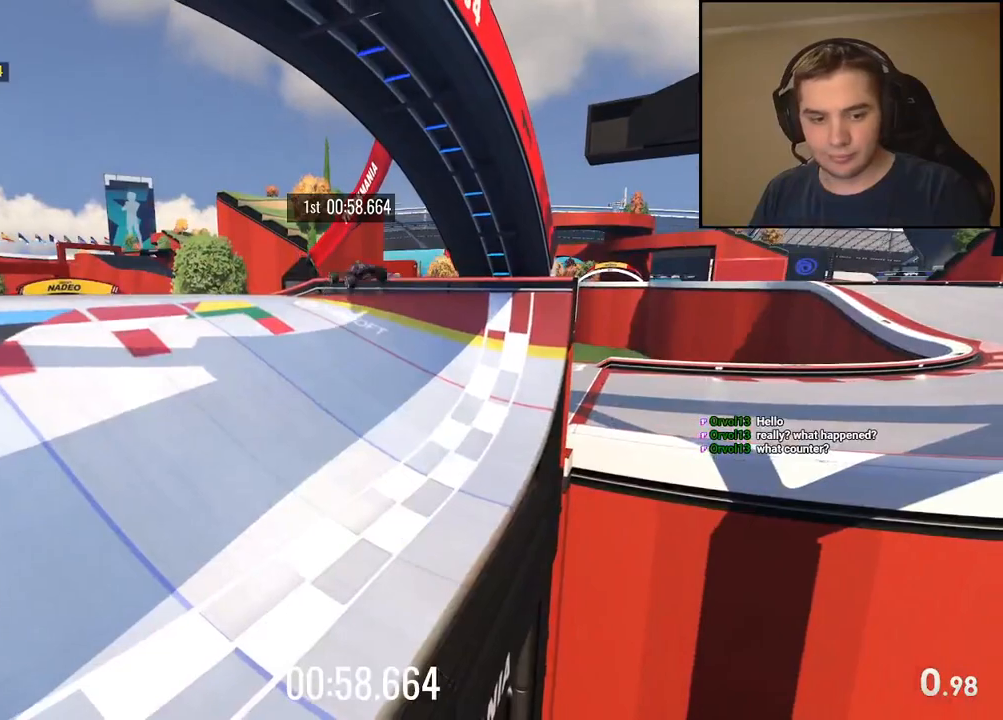
{"keys": []}
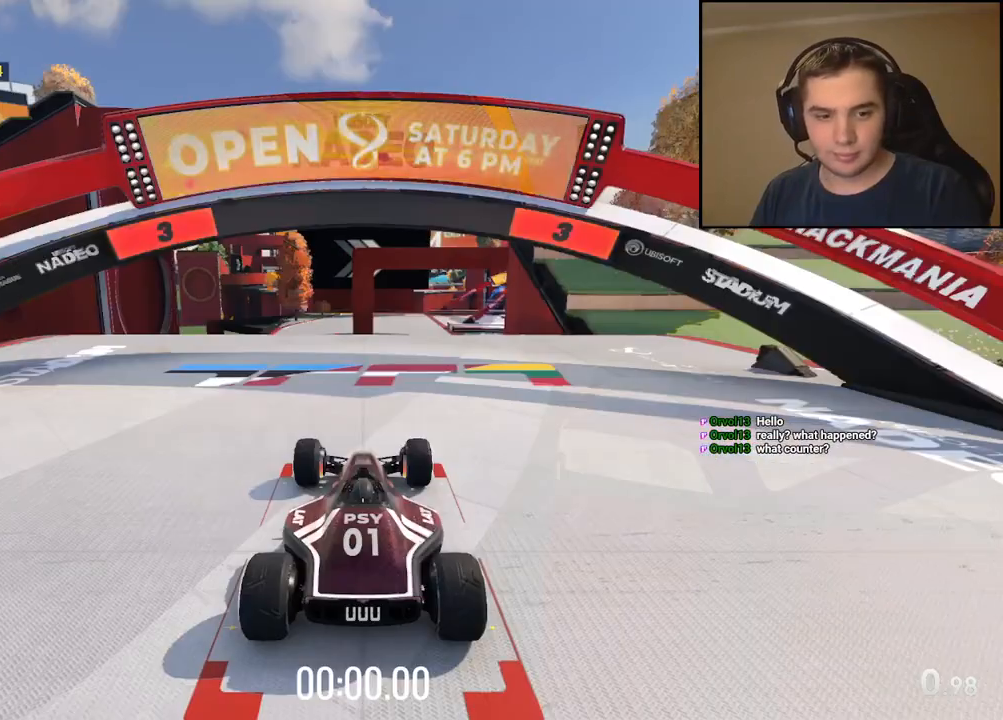
{"keys": [], "events": []}
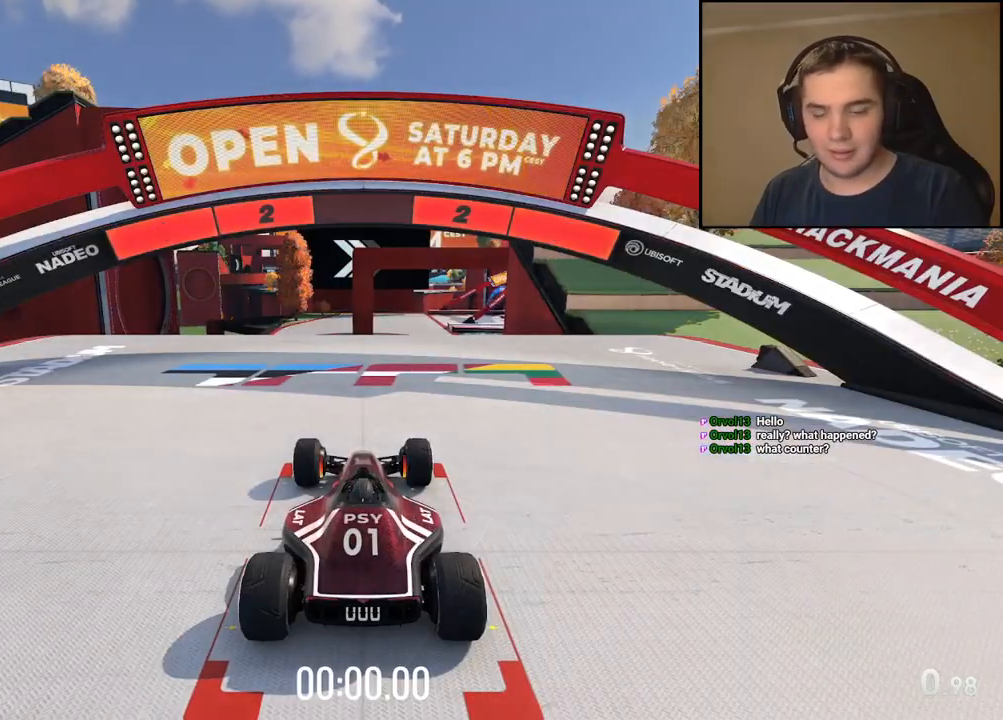
{"keys": [], "events": []}
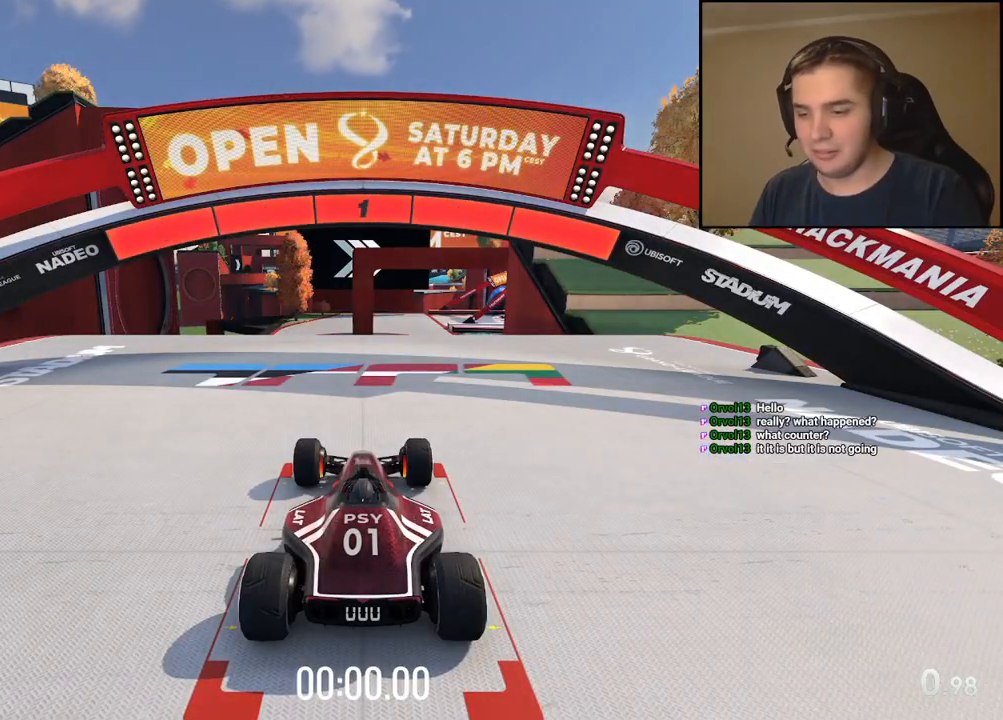
{"keys": ["up"], "events": [[484, "up", "down"]]}
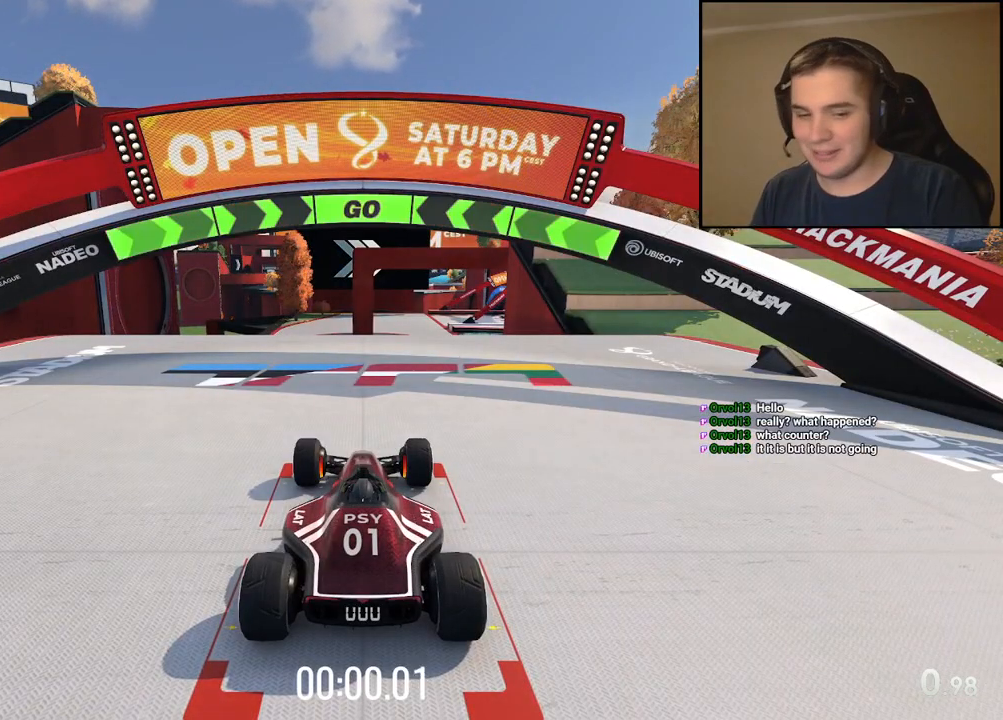
{"keys": ["up"], "events": []}
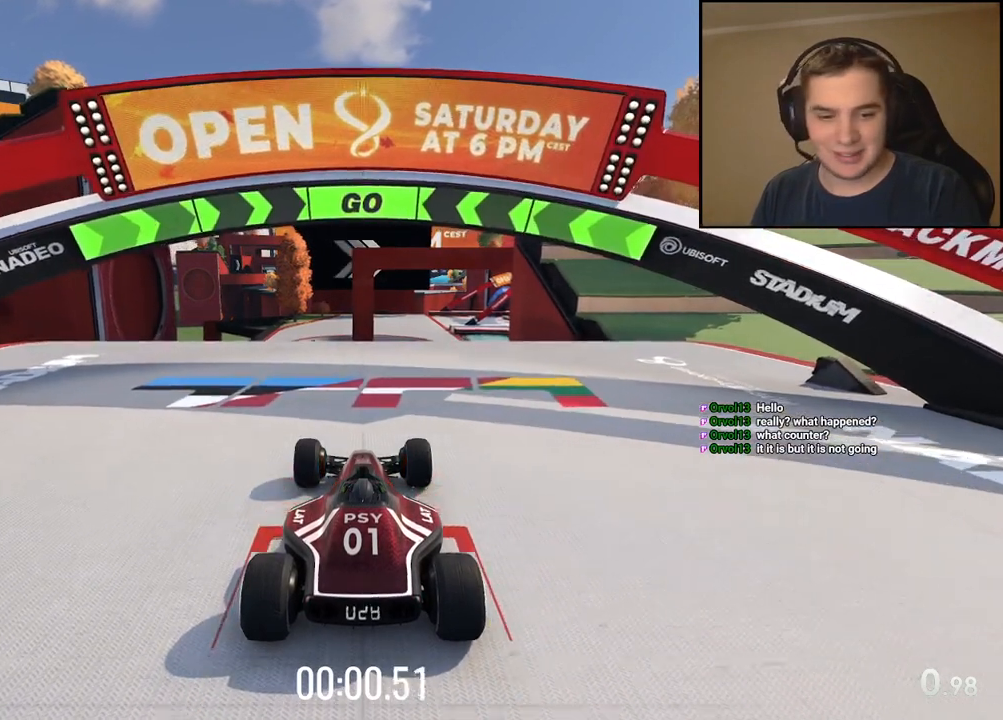
{"keys": ["up"], "events": [[67, "left", "down"], [117, "left", "up"], [401, "left", "down"], [451, "left", "up"]]}
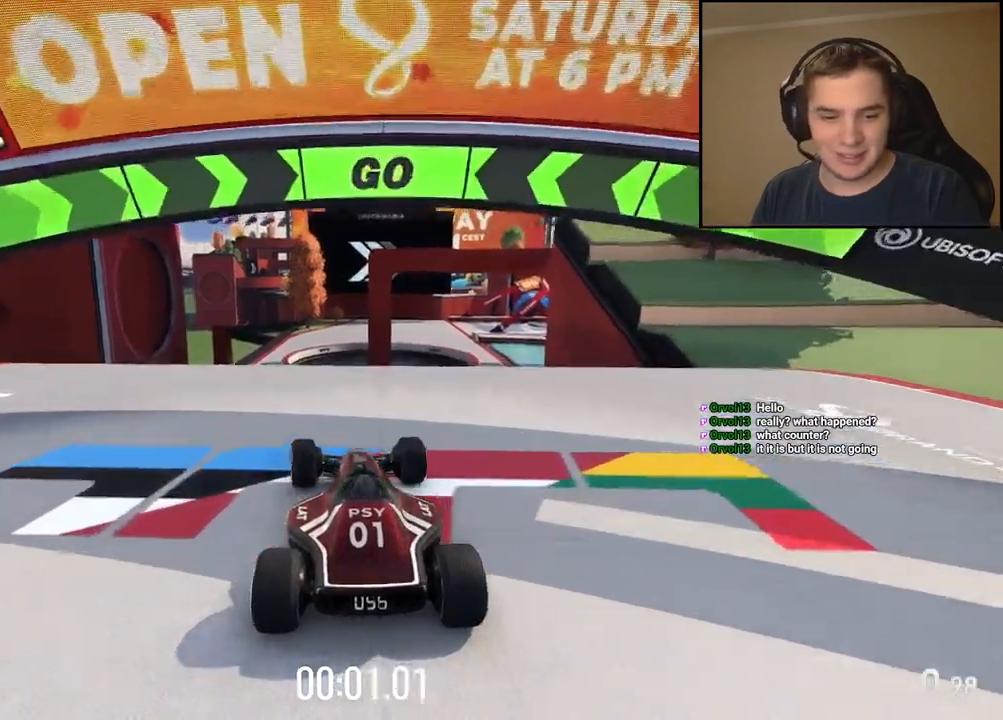
{"keys": ["up"], "events": [[200, "left", "down"], [250, "left", "up"]]}
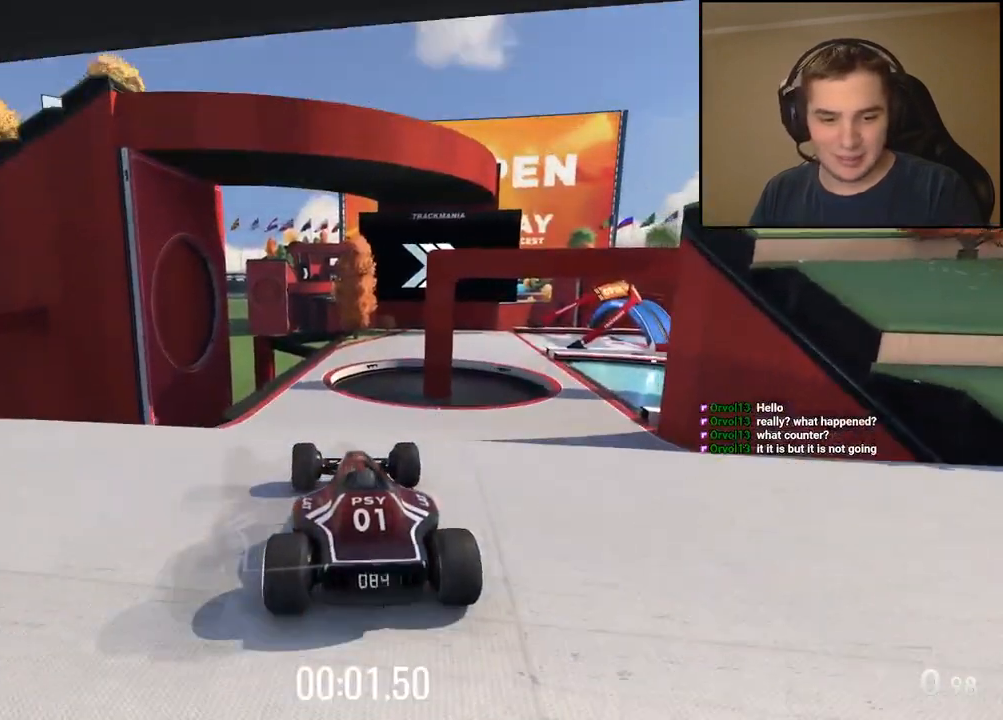
{"keys": ["up"], "events": [[133, "left", "down"], [200, "left", "up"]]}
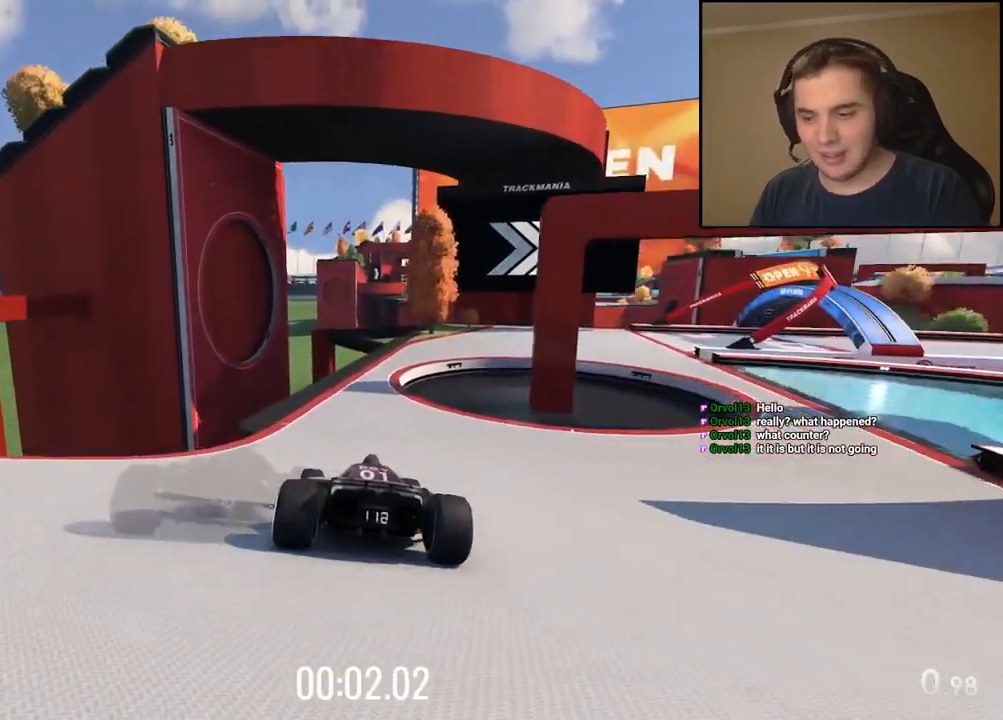
{"keys": ["right", "up"], "events": [[66, "left", "down"], [167, "left", "up"], [283, "right", "down"], [467, "right", "up"], [501, "right", "down"]]}
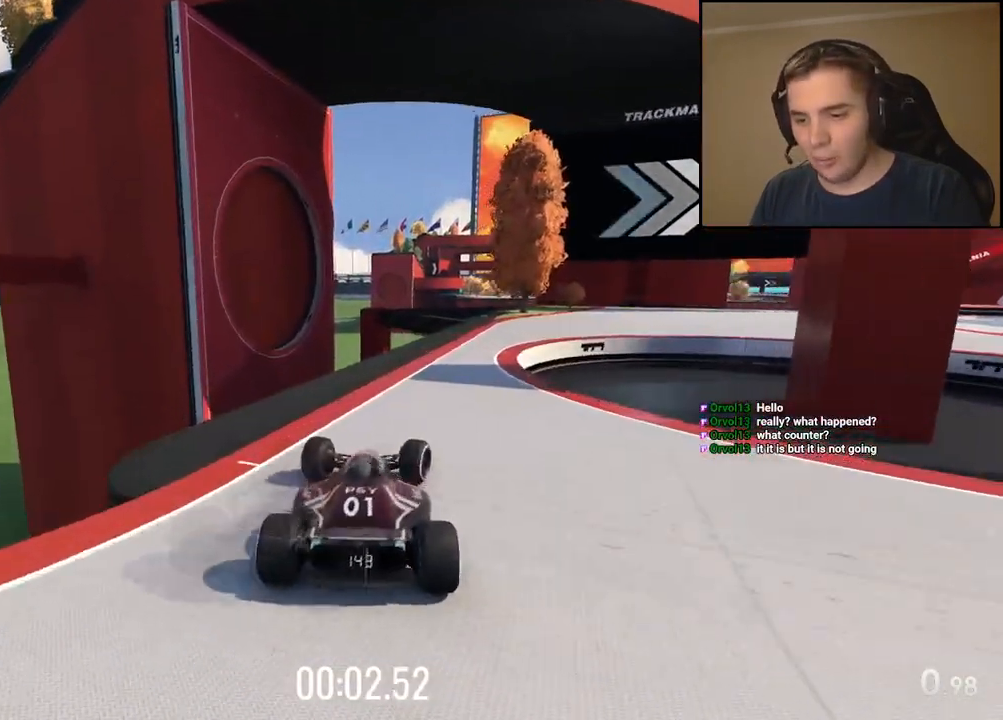
{"keys": ["right", "up"], "events": []}
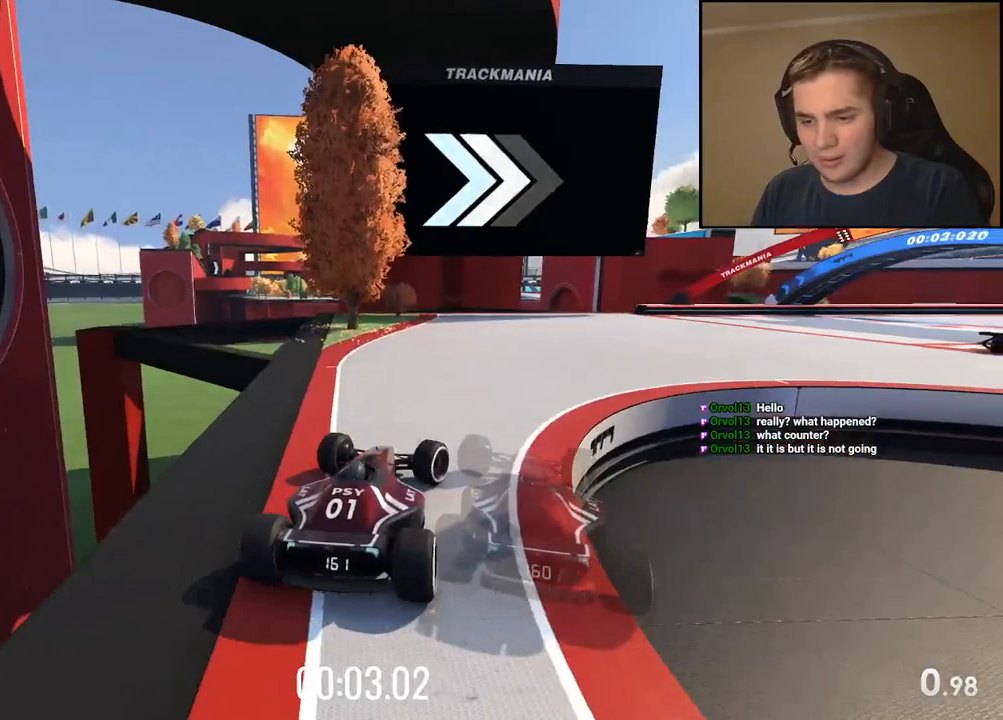
{"keys": []}